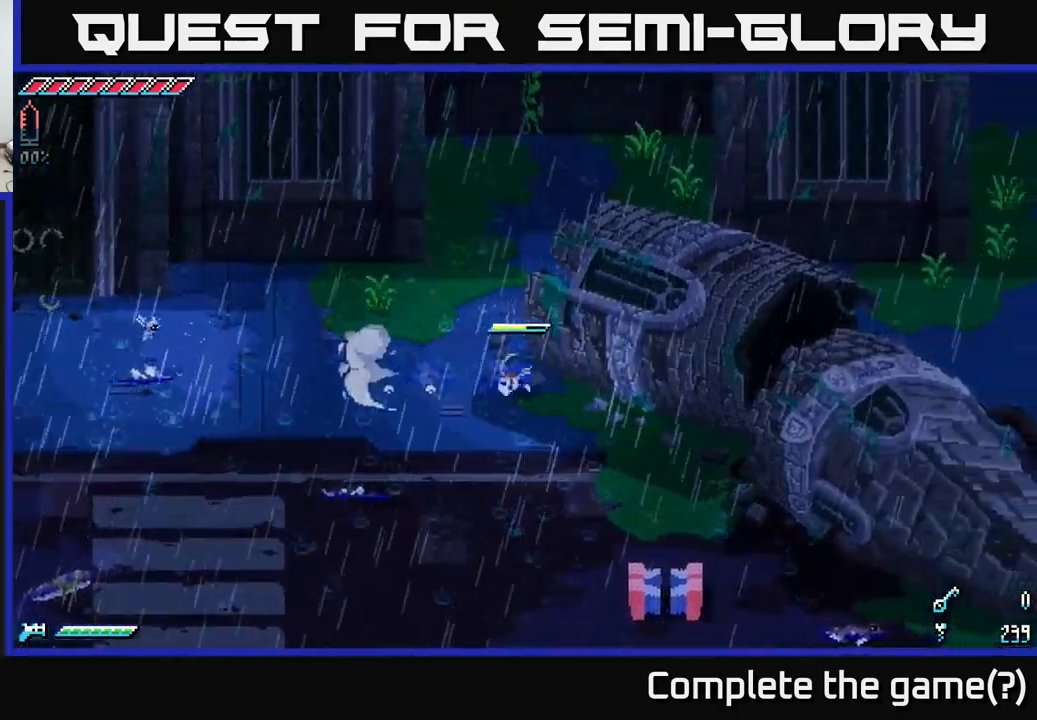
Gameplay with a controller (Xbox layout); each line is a JSON object with the inputs held at the frame after it. "events" lists button and stick changes between this image and that frame as [ms after this image, input, new state], when the widget could be followed in between.
{"buttons": ["X"], "left_stick": "left", "right_stick": "center", "events": [[167, "A", "down"], [367, "A", "up"]]}
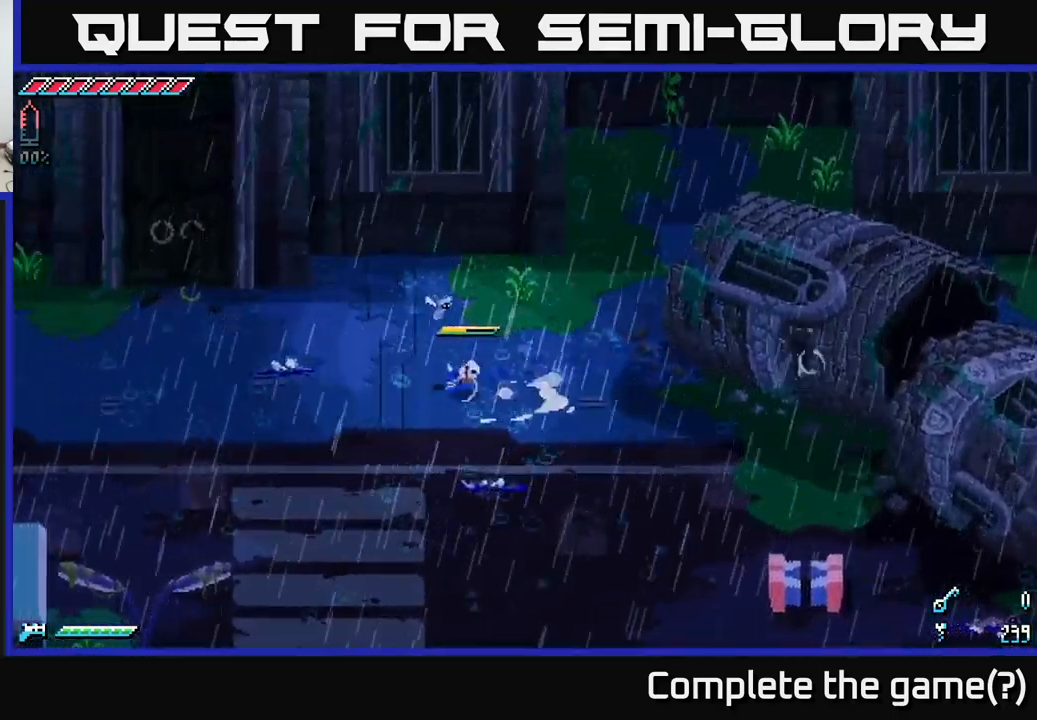
{"buttons": ["X"], "left_stick": "left", "right_stick": "center", "events": [[200, "A", "down"], [350, "A", "up"]]}
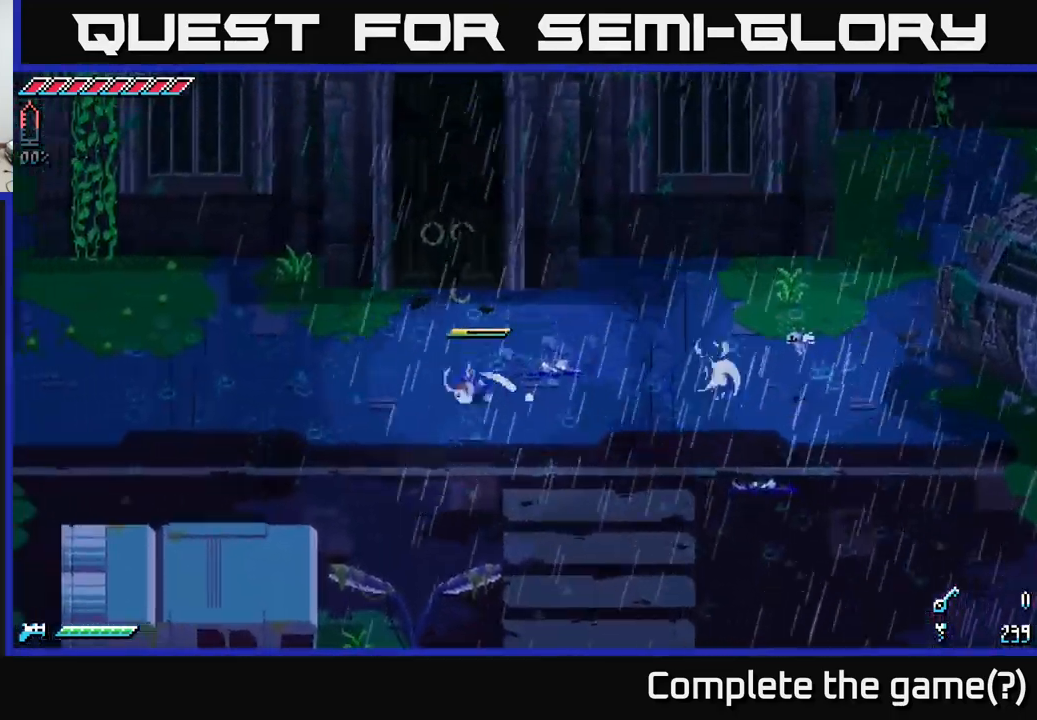
{"buttons": [], "left_stick": "left", "right_stick": "center", "events": [[317, "X", "up"]]}
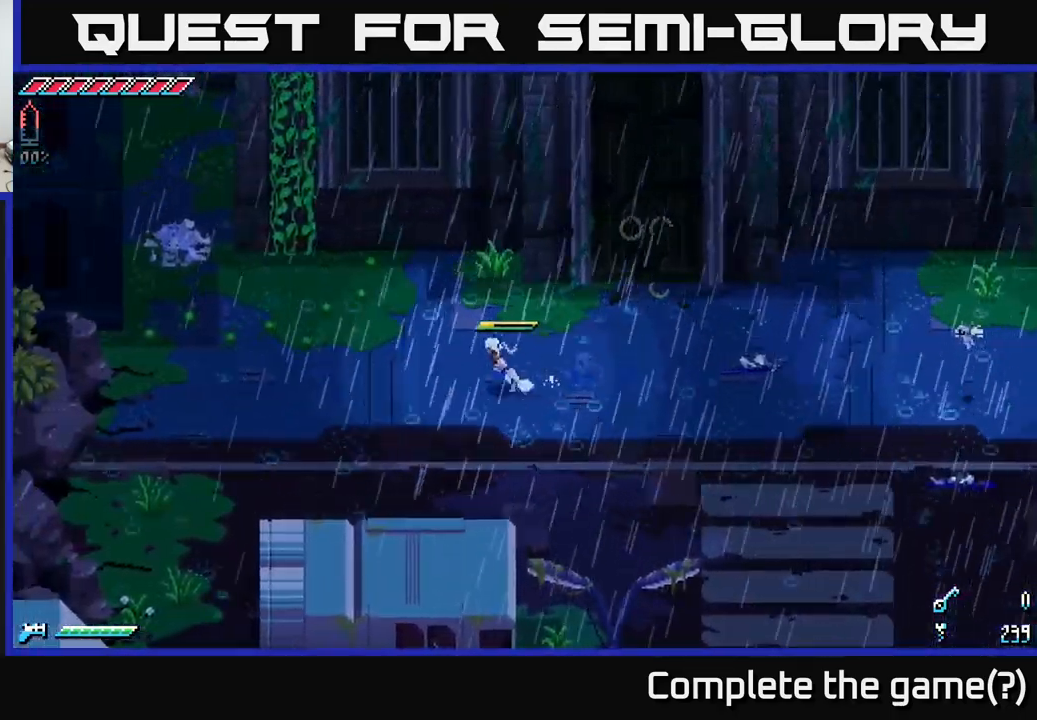
{"buttons": [], "left_stick": "up-left", "right_stick": "center", "events": [[67, "left_stick", "up-left"]]}
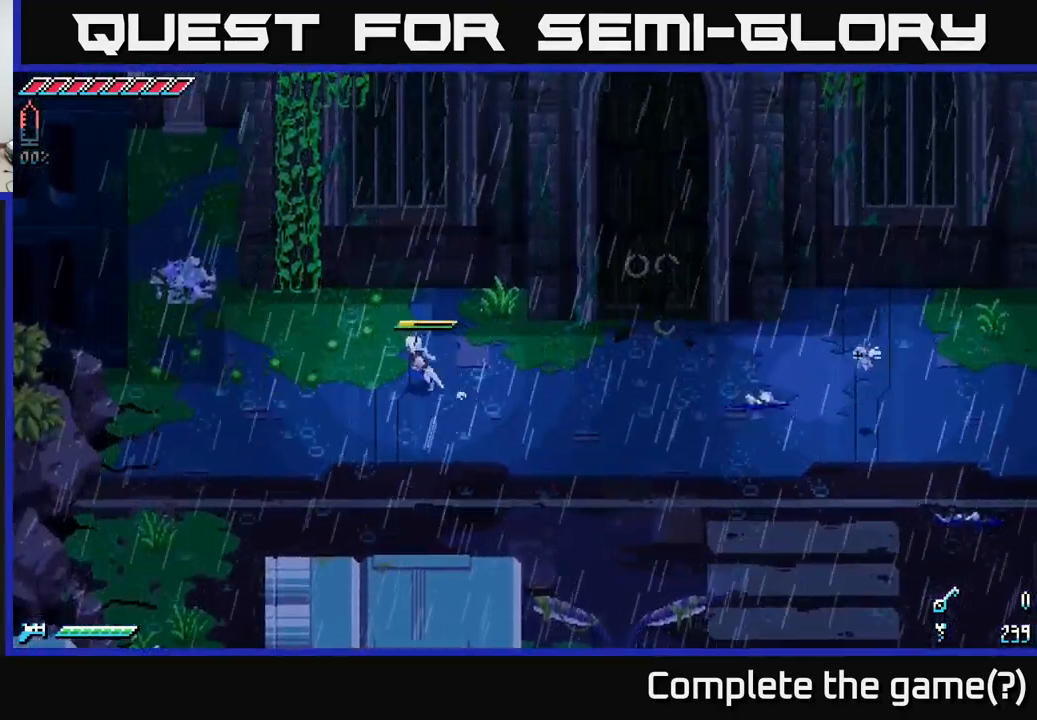
{"buttons": ["X"], "left_stick": "up-left", "right_stick": "center", "events": [[167, "X", "down"]]}
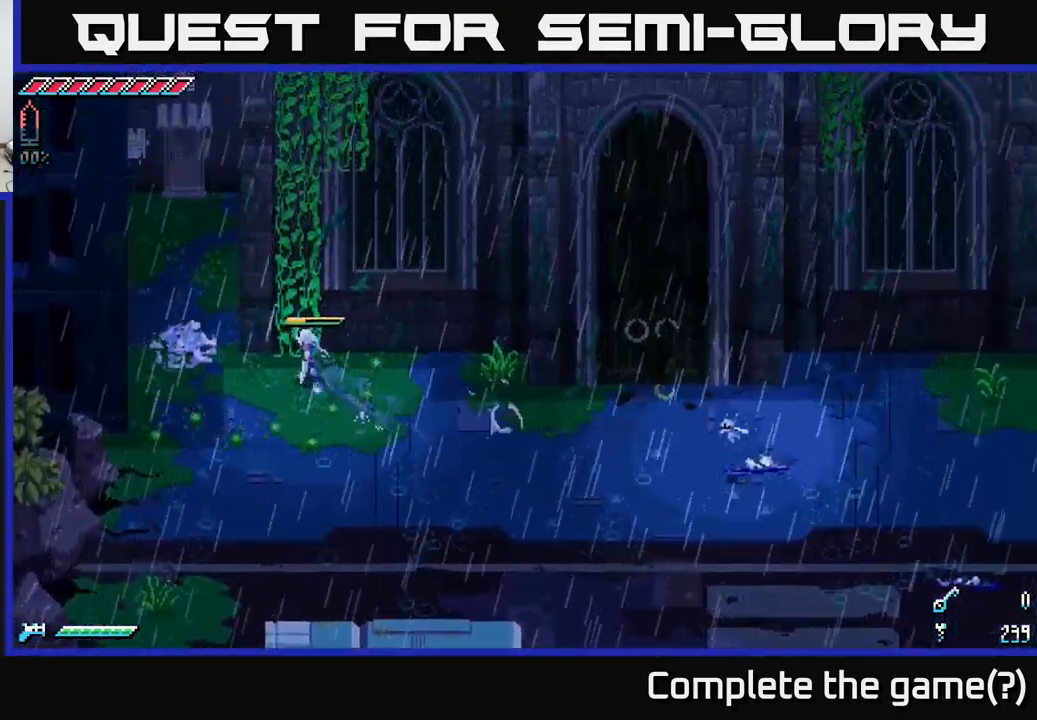
{"buttons": ["X"], "left_stick": "up", "right_stick": "center", "events": [[133, "left_stick", "up"]]}
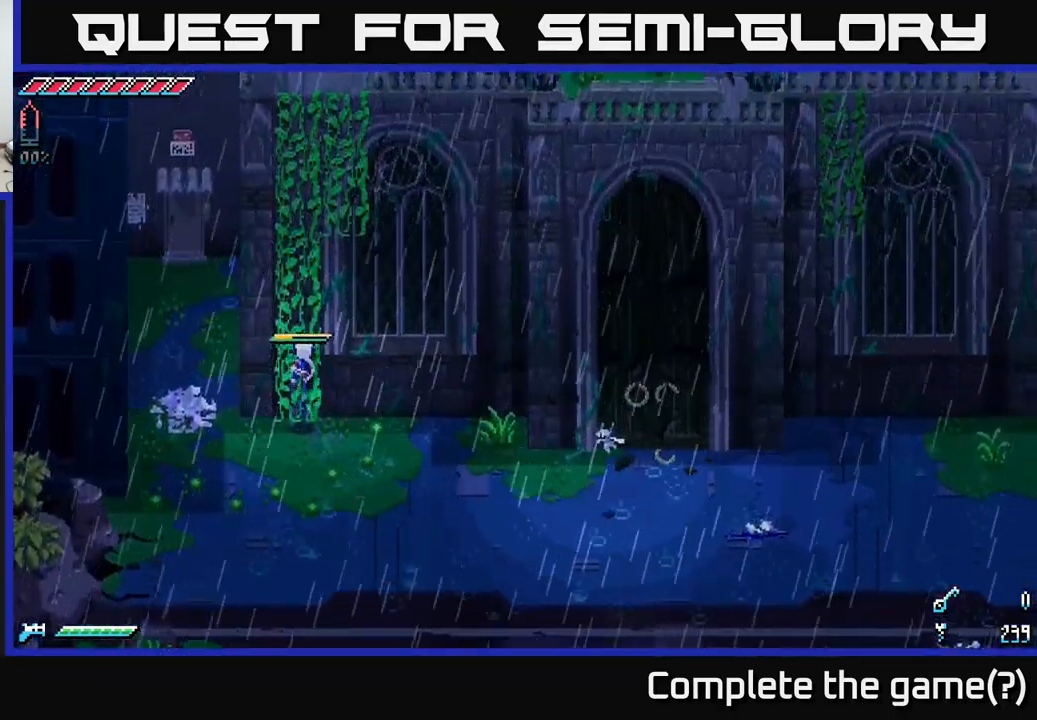
{"buttons": [], "left_stick": "up", "right_stick": "center", "events": [[217, "X", "up"]]}
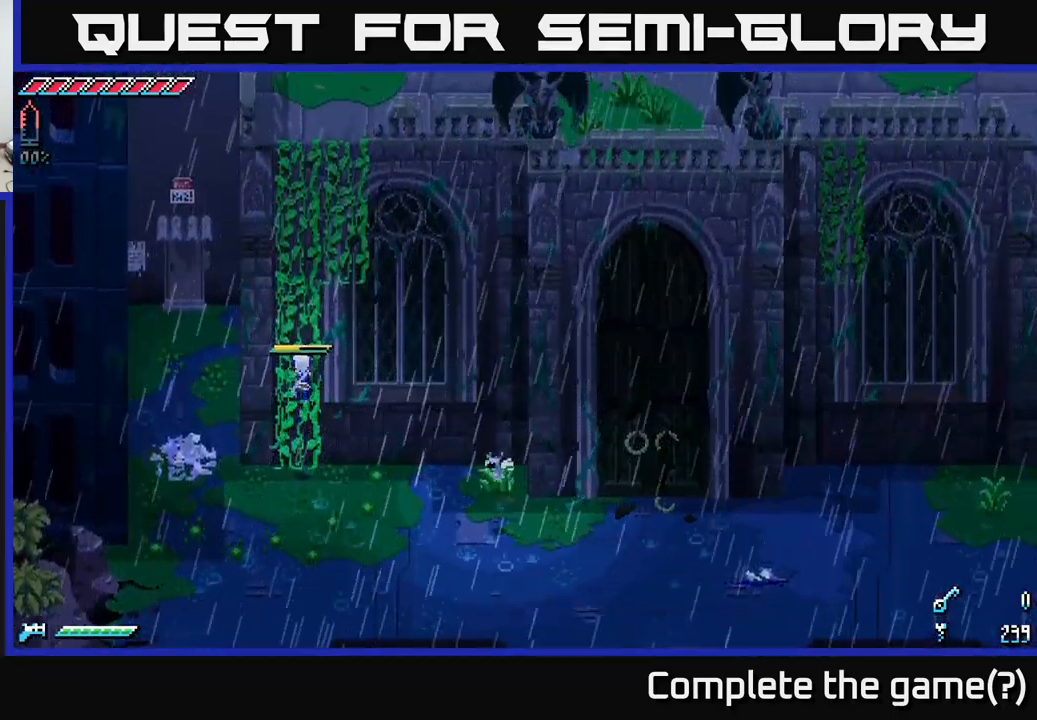
{"buttons": [], "left_stick": "up", "right_stick": "center", "events": []}
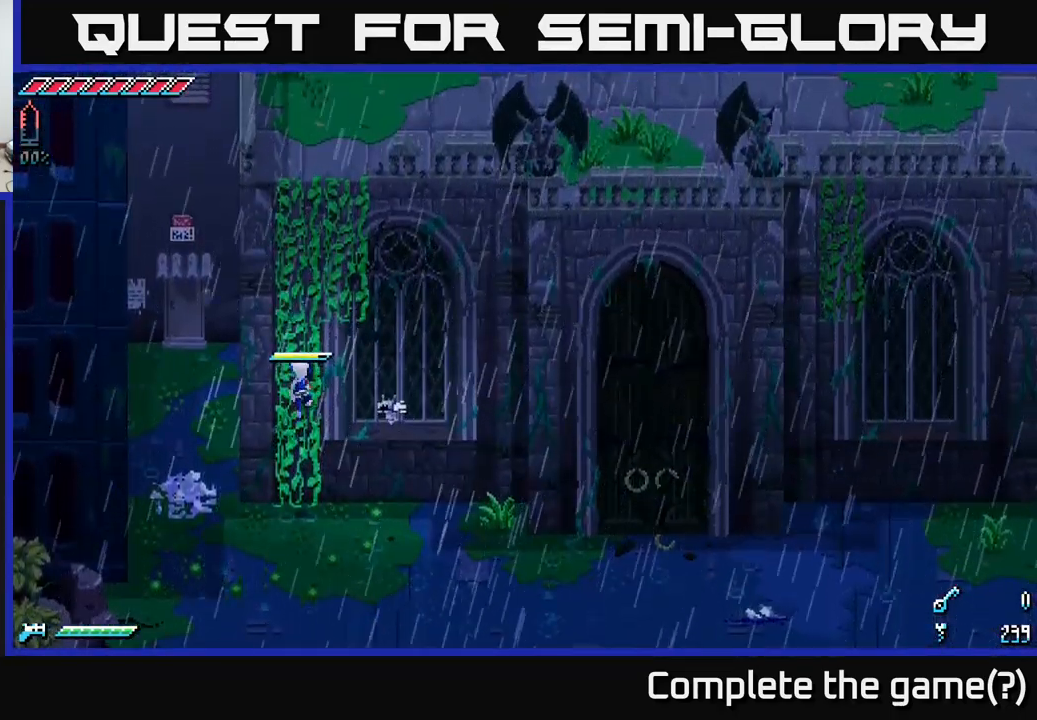
{"buttons": [], "left_stick": "up", "right_stick": "center", "events": []}
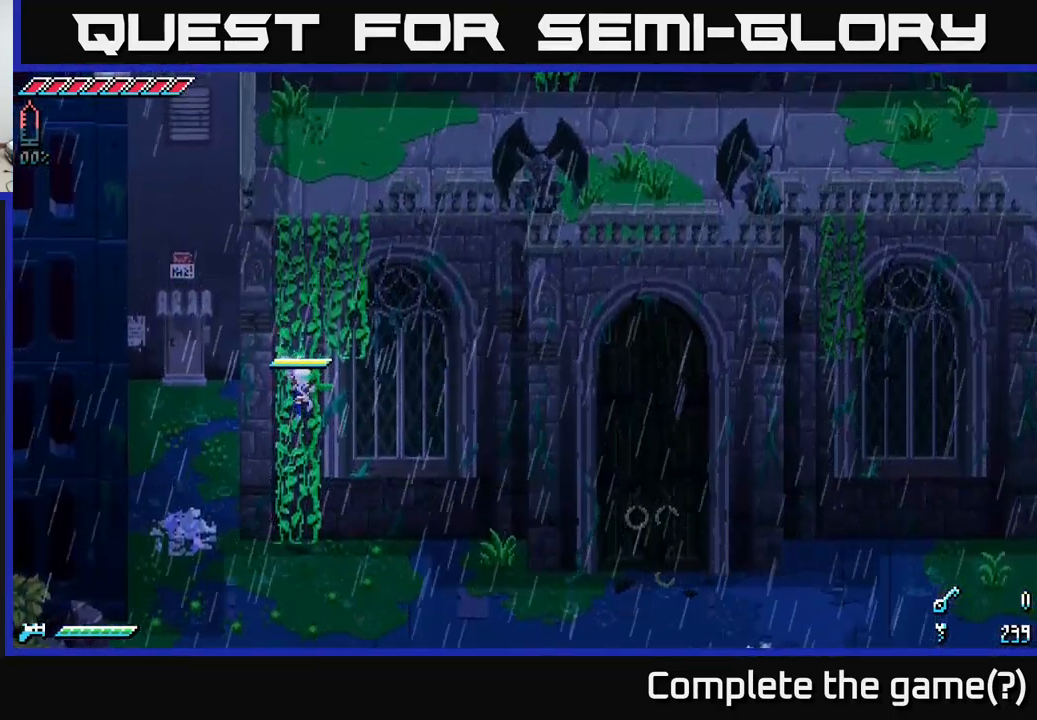
{"buttons": [], "left_stick": "up", "right_stick": "center", "events": []}
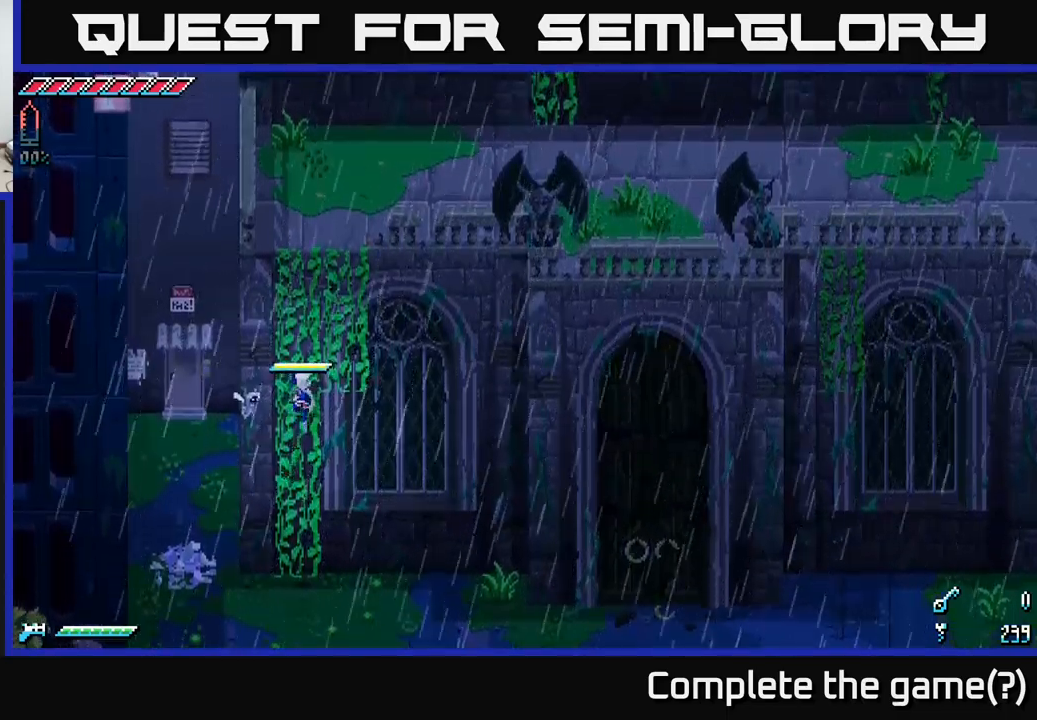
{"buttons": [], "left_stick": "up-right", "right_stick": "center", "events": [[367, "left_stick", "up-right"]]}
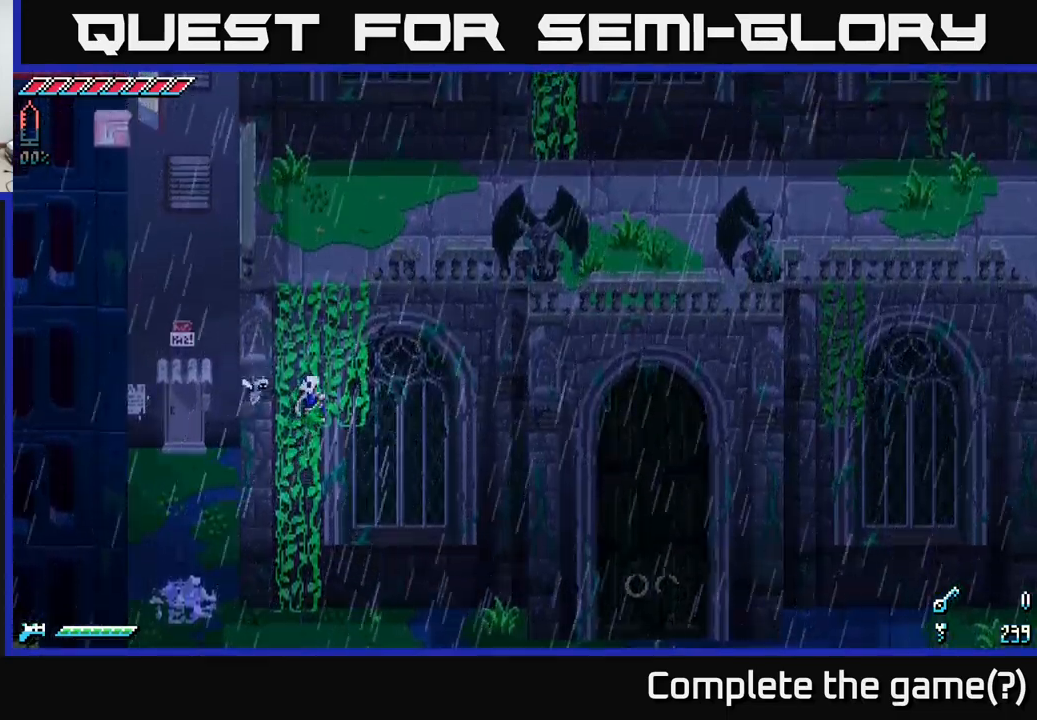
{"buttons": [], "left_stick": "up", "right_stick": "center", "events": [[467, "left_stick", "up"]]}
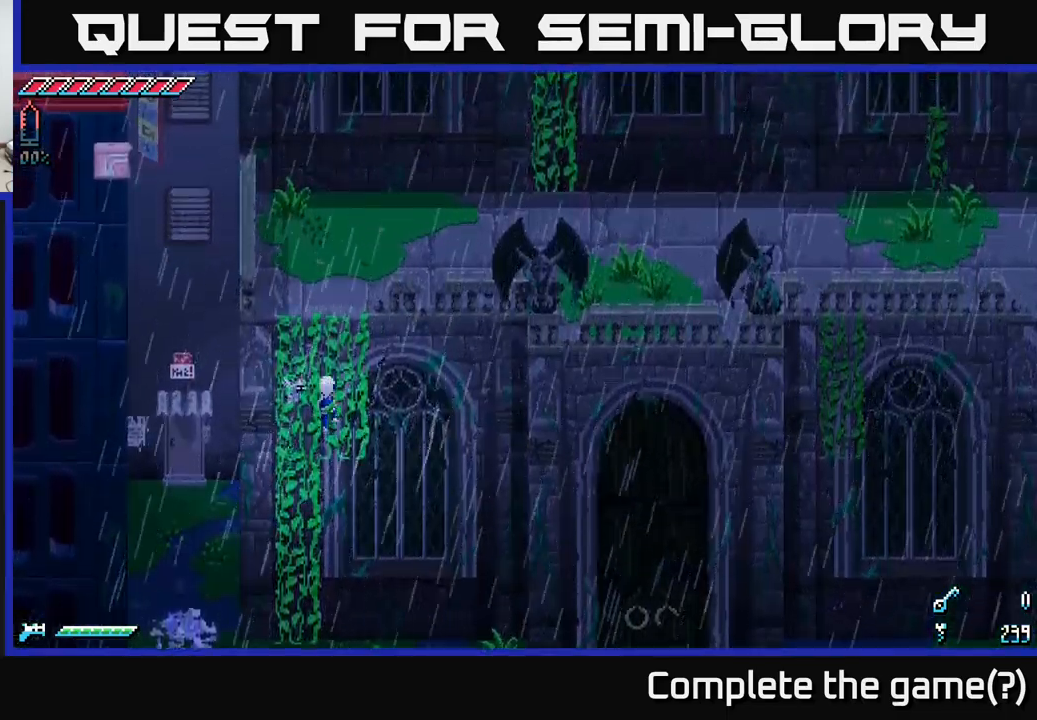
{"buttons": [], "left_stick": "up", "right_stick": "center", "events": []}
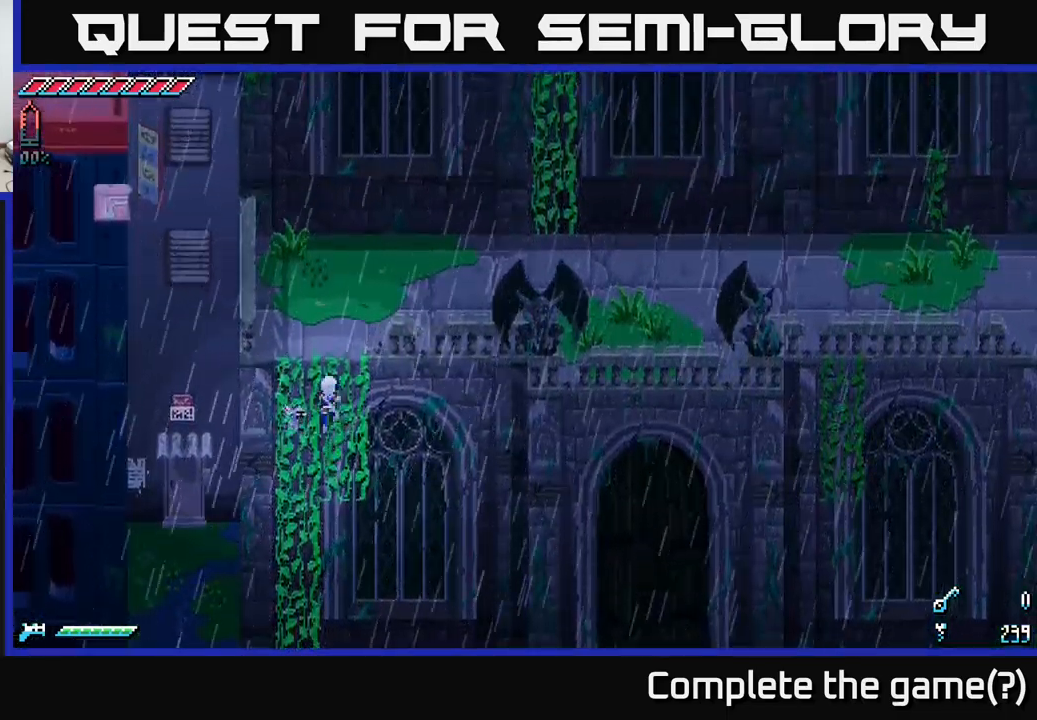
{"buttons": [], "left_stick": "up-right", "right_stick": "center", "events": [[384, "left_stick", "up-right"]]}
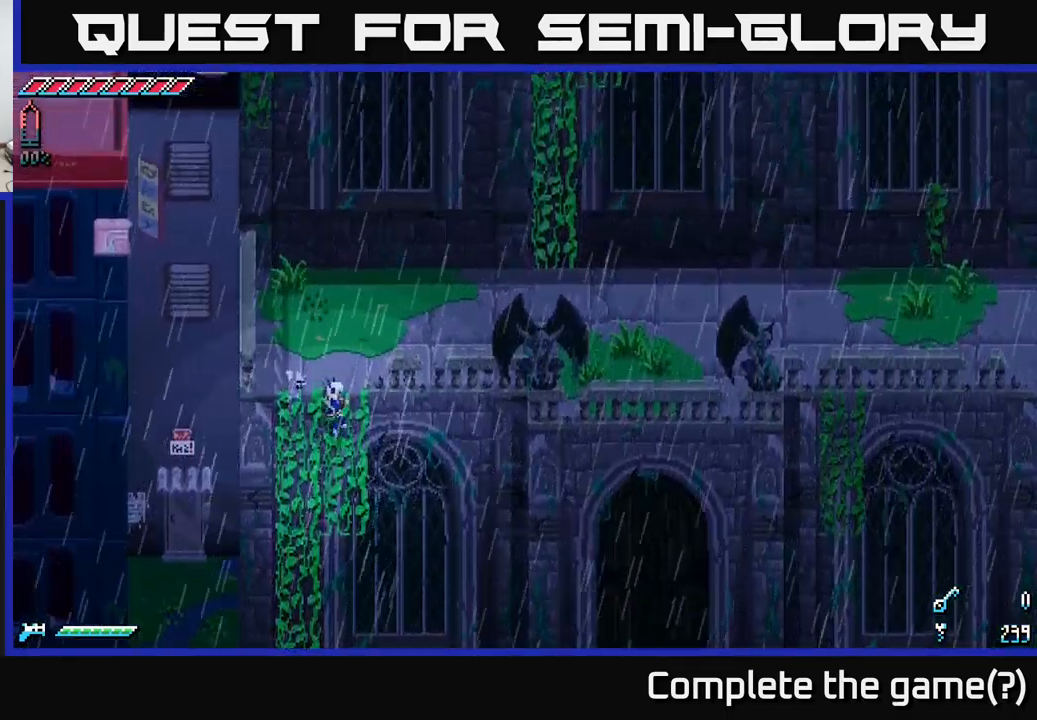
{"buttons": [], "left_stick": "up-right", "right_stick": "center", "events": []}
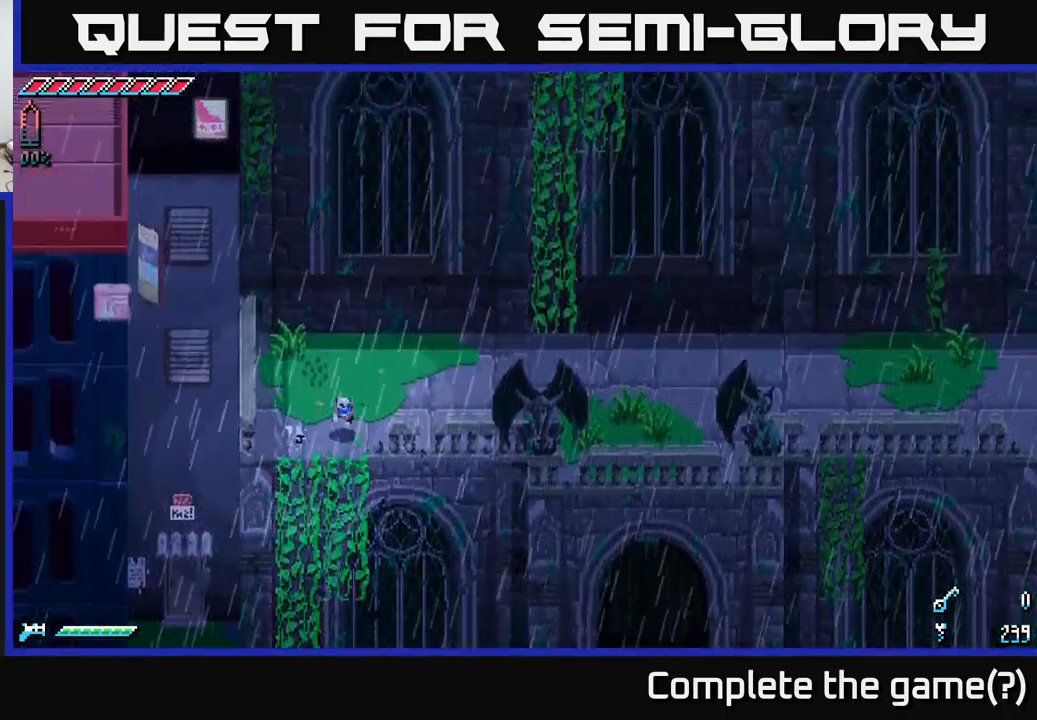
{"buttons": [], "left_stick": "right", "right_stick": "center", "events": [[384, "left_stick", "right"]]}
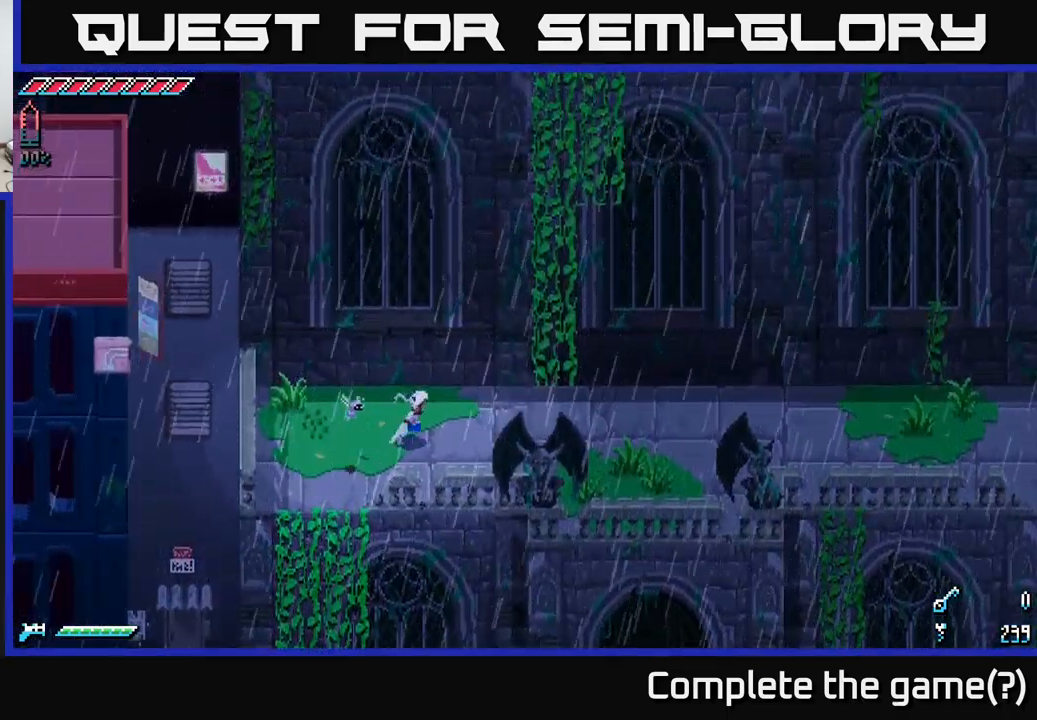
{"buttons": [], "left_stick": "right", "right_stick": "center", "events": []}
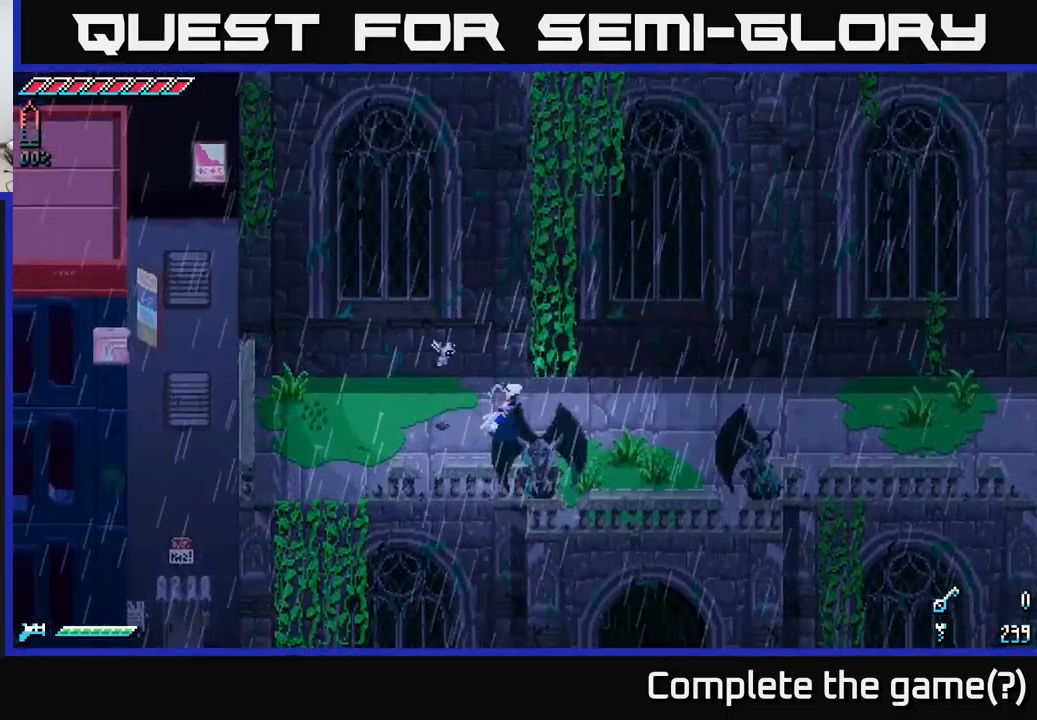
{"buttons": [], "left_stick": "right", "right_stick": "center", "events": []}
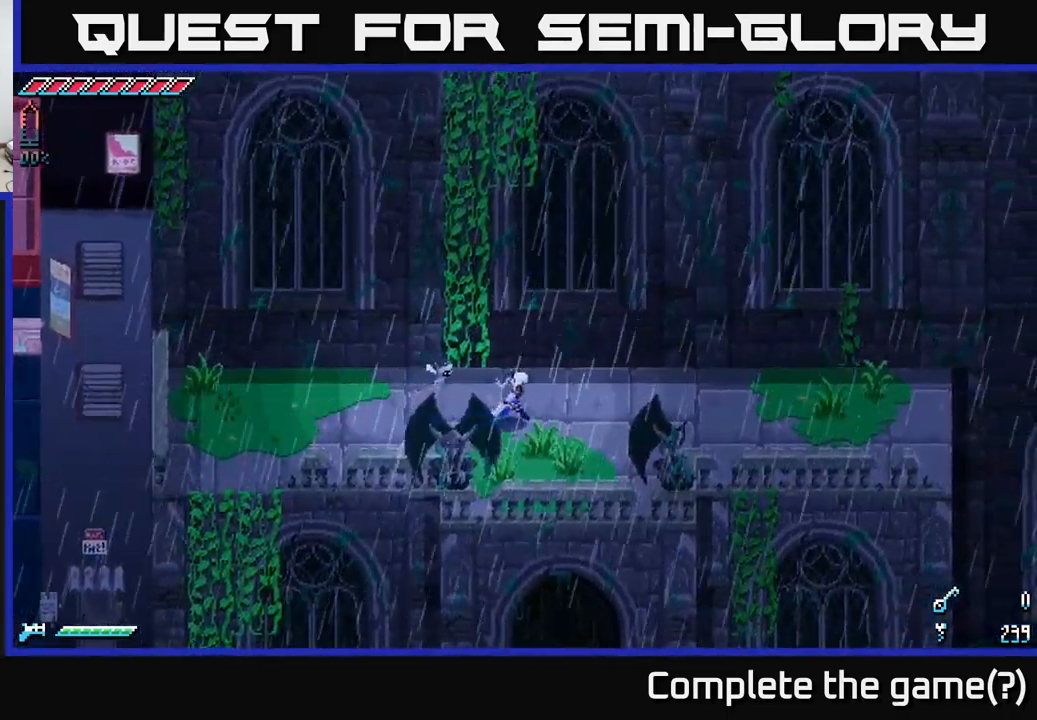
{"buttons": [], "left_stick": "right", "right_stick": "center", "events": []}
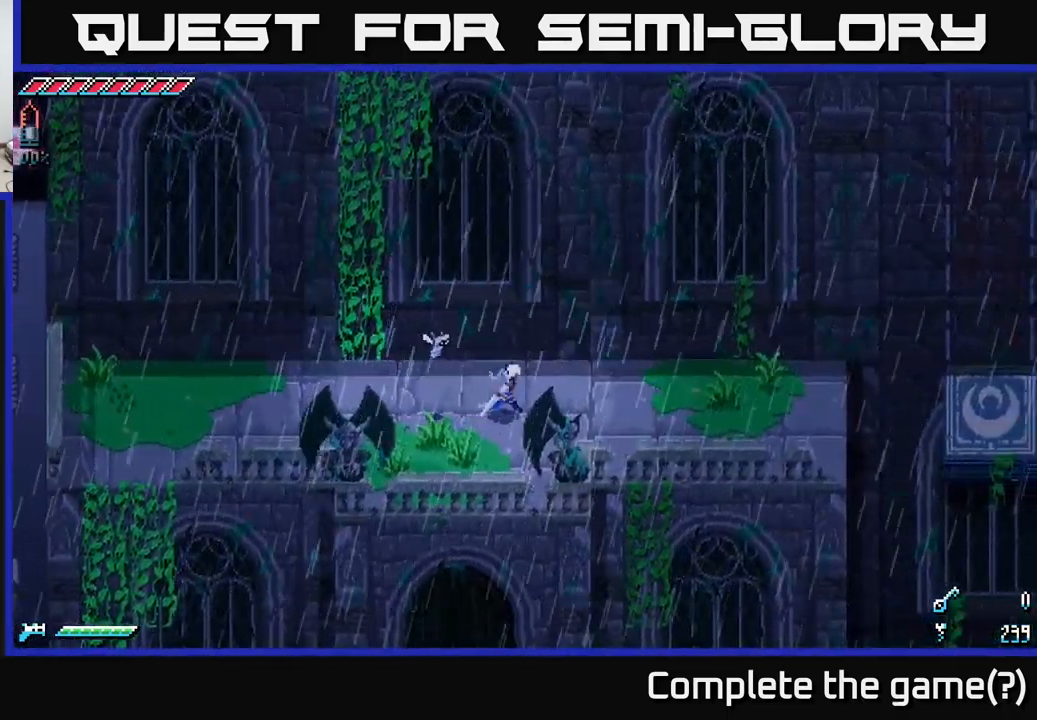
{"buttons": [], "left_stick": "right", "right_stick": "center", "events": []}
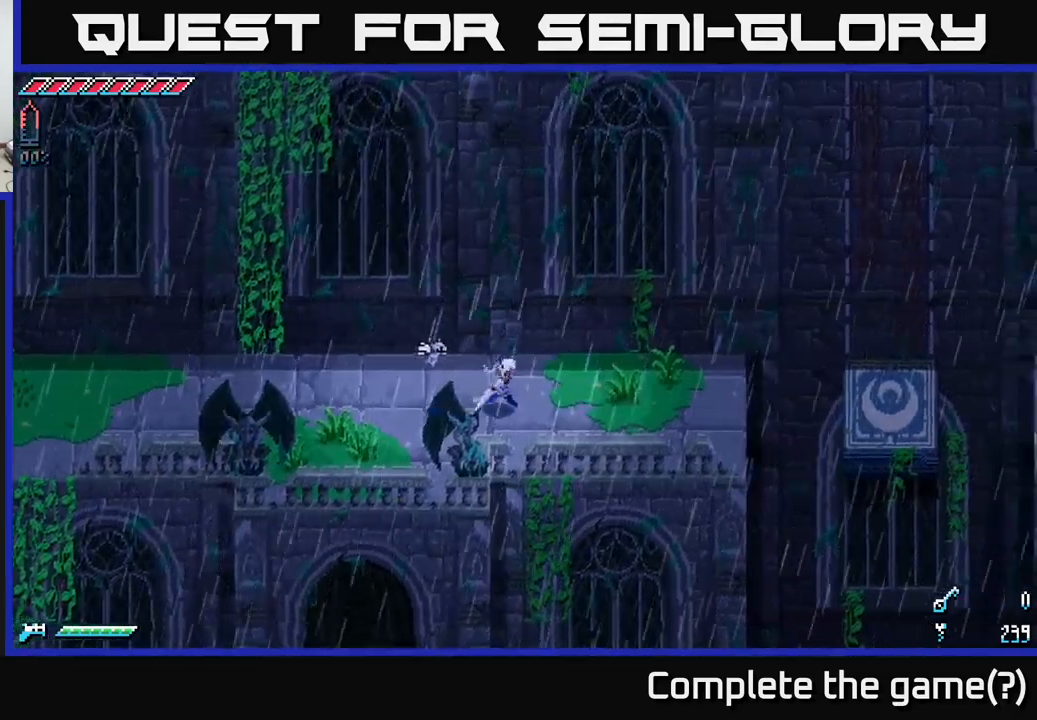
{"buttons": [], "left_stick": "right", "right_stick": "center", "events": []}
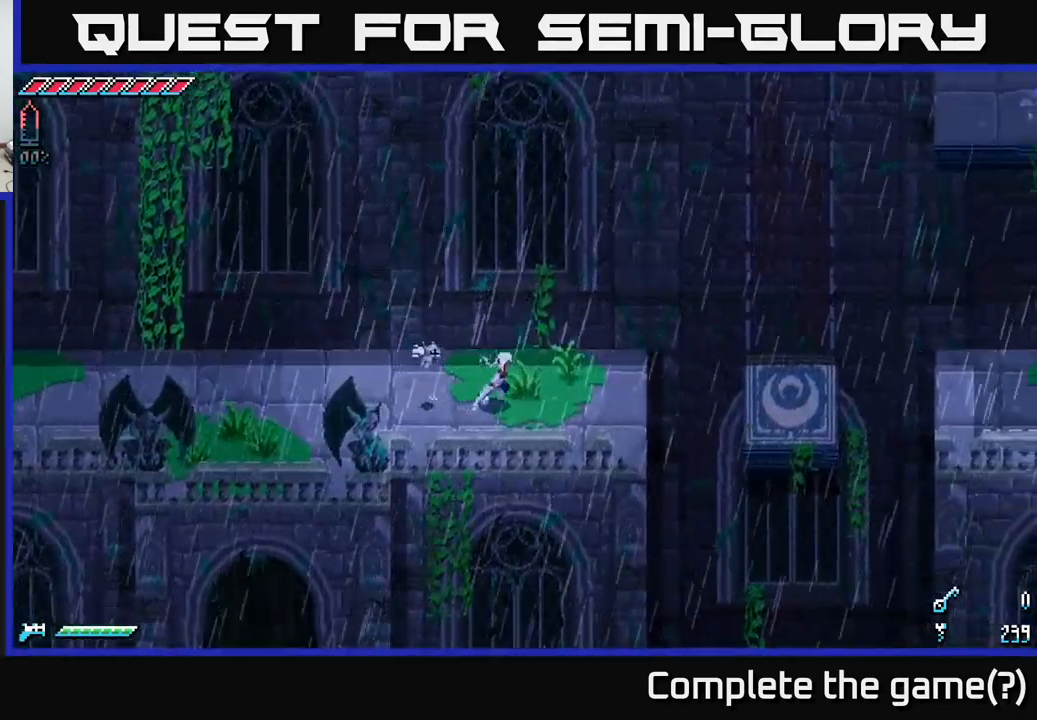
{"buttons": [], "left_stick": "up-right", "right_stick": "center", "events": [[300, "left_stick", "up-right"]]}
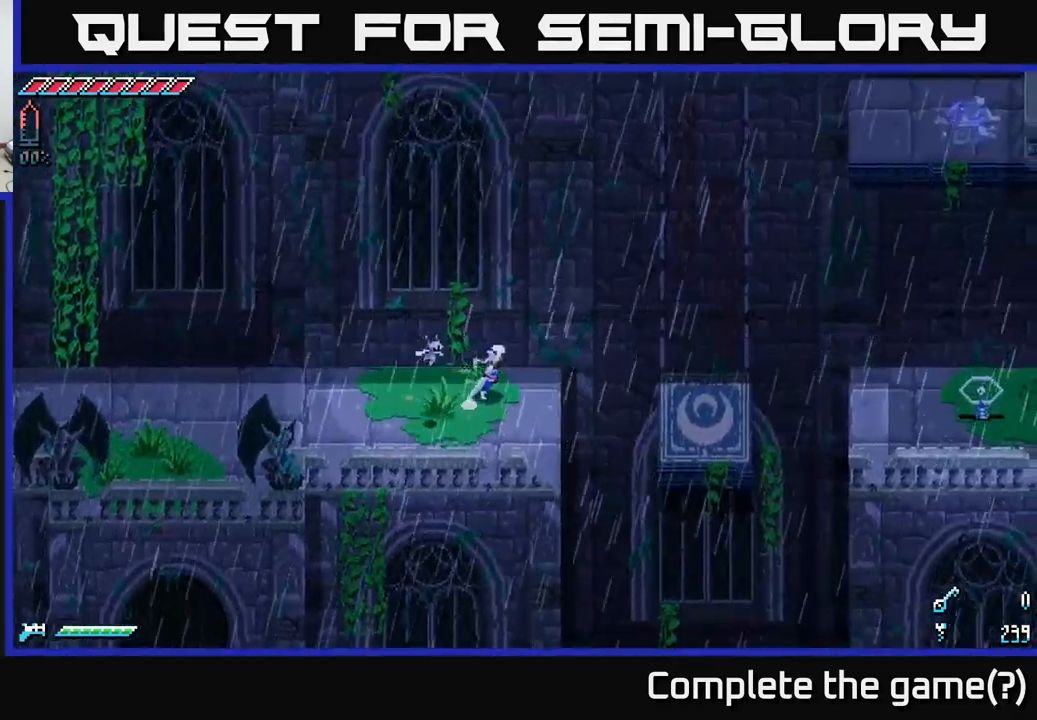
{"buttons": ["A"], "left_stick": "right", "right_stick": "center", "events": [[17, "left_stick", "right"], [317, "A", "down"]]}
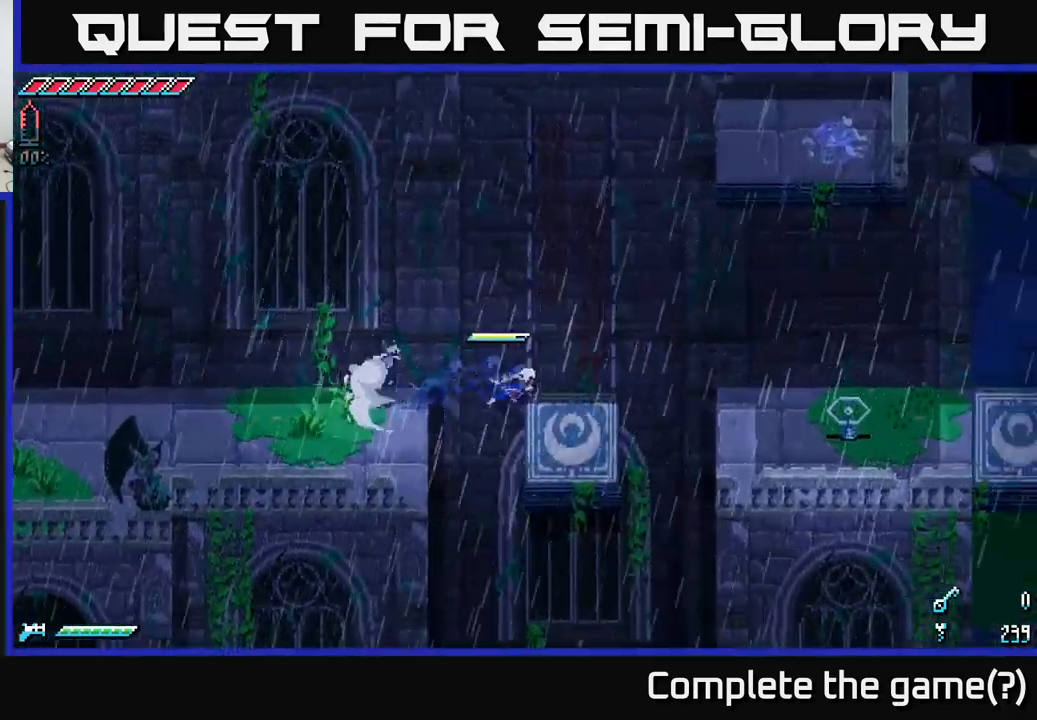
{"buttons": [], "left_stick": "right", "right_stick": "center", "events": [[100, "A", "up"]]}
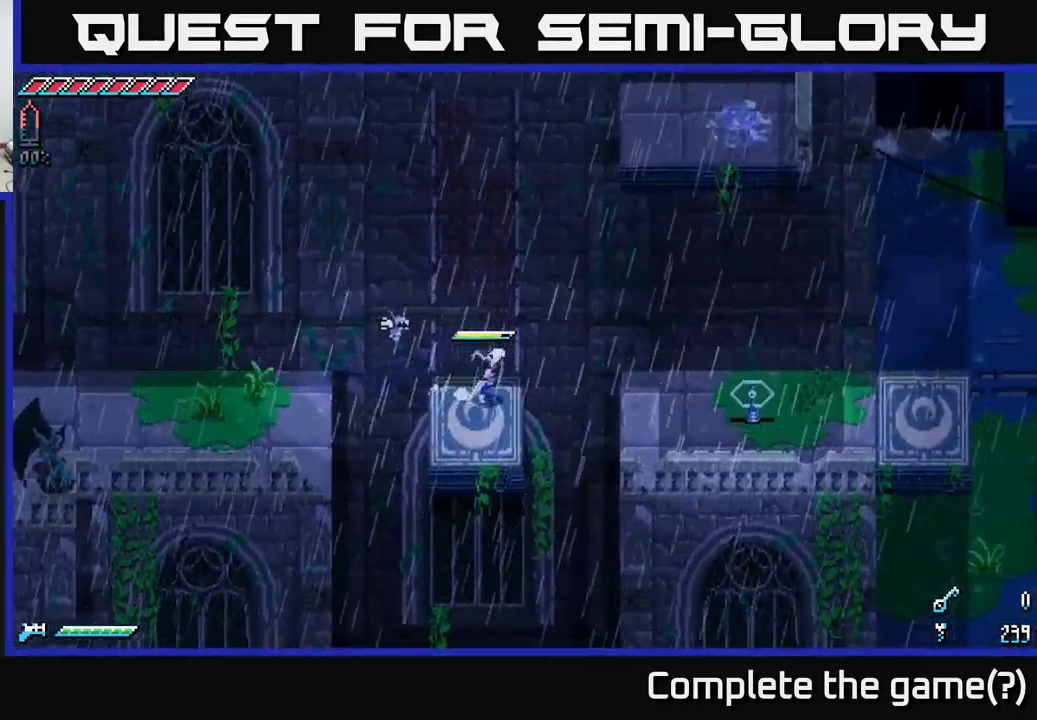
{"buttons": [], "left_stick": "right", "right_stick": "center", "events": [[133, "A", "down"], [500, "A", "up"]]}
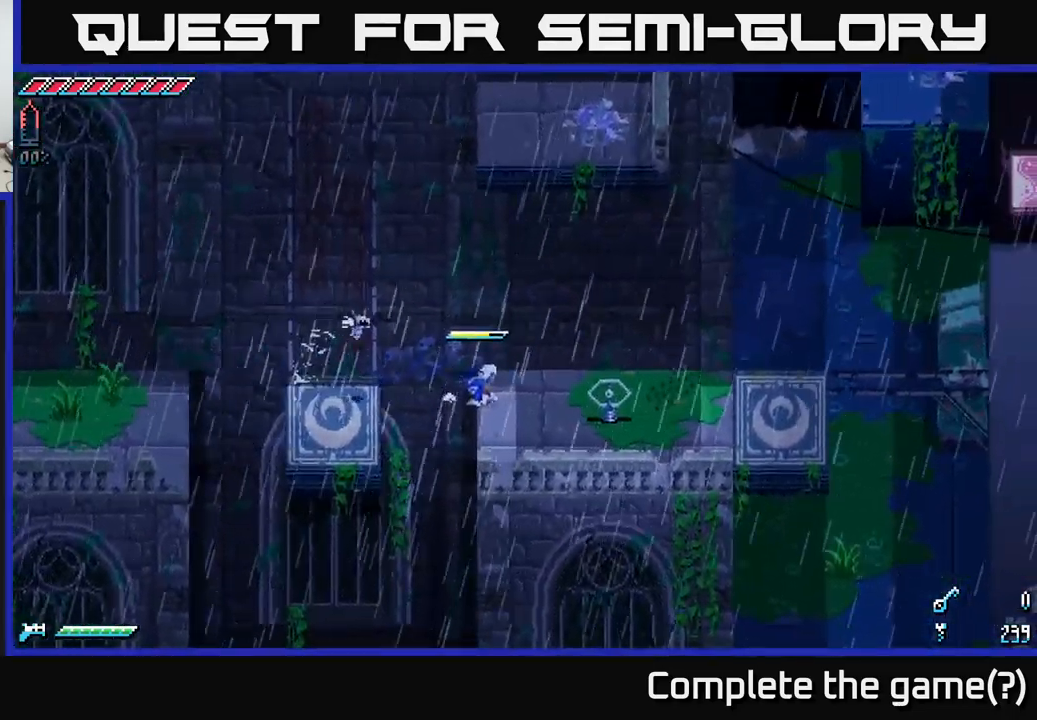
{"buttons": [], "left_stick": "right", "right_stick": "center", "events": []}
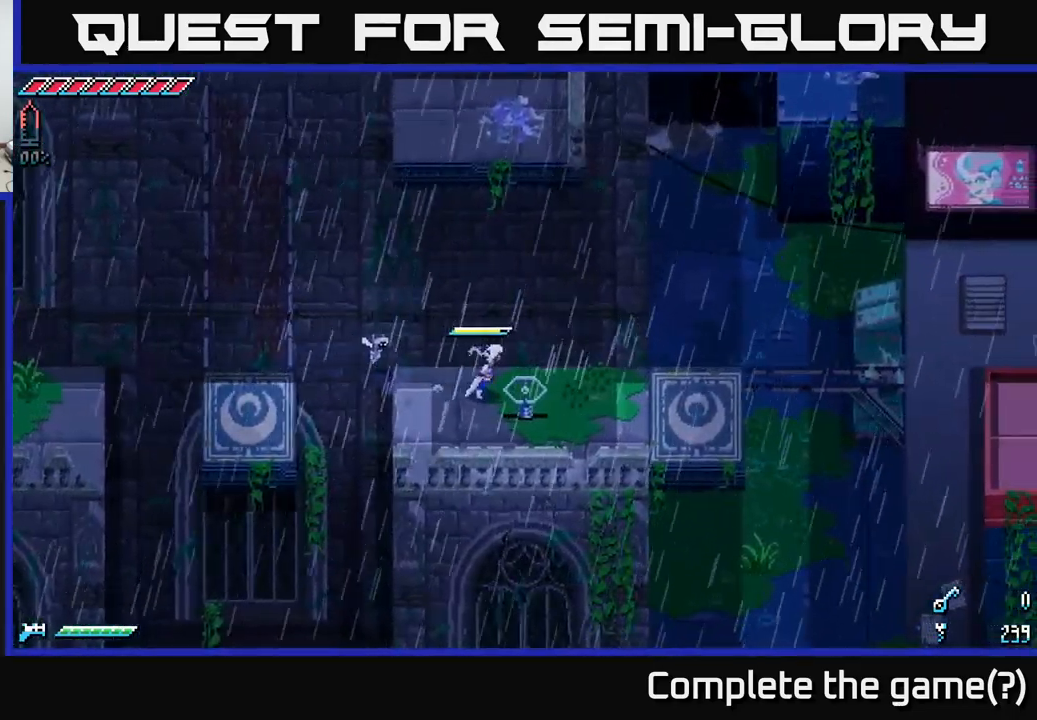
{"buttons": [], "left_stick": "right", "right_stick": "center", "events": []}
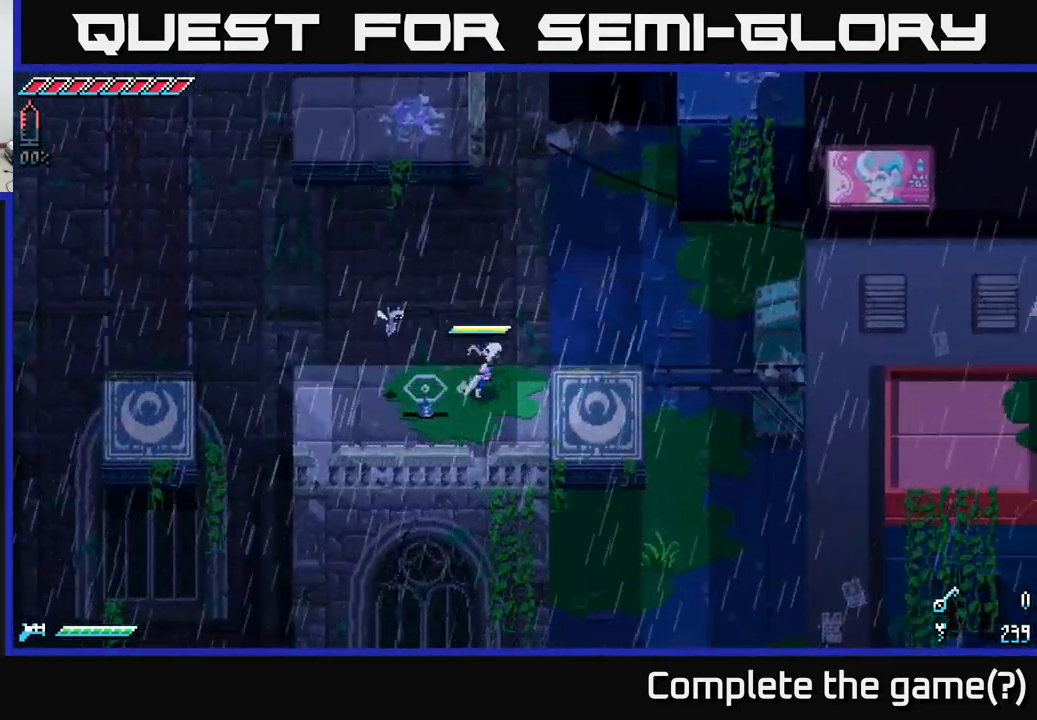
{"buttons": [], "left_stick": "right", "right_stick": "center", "events": []}
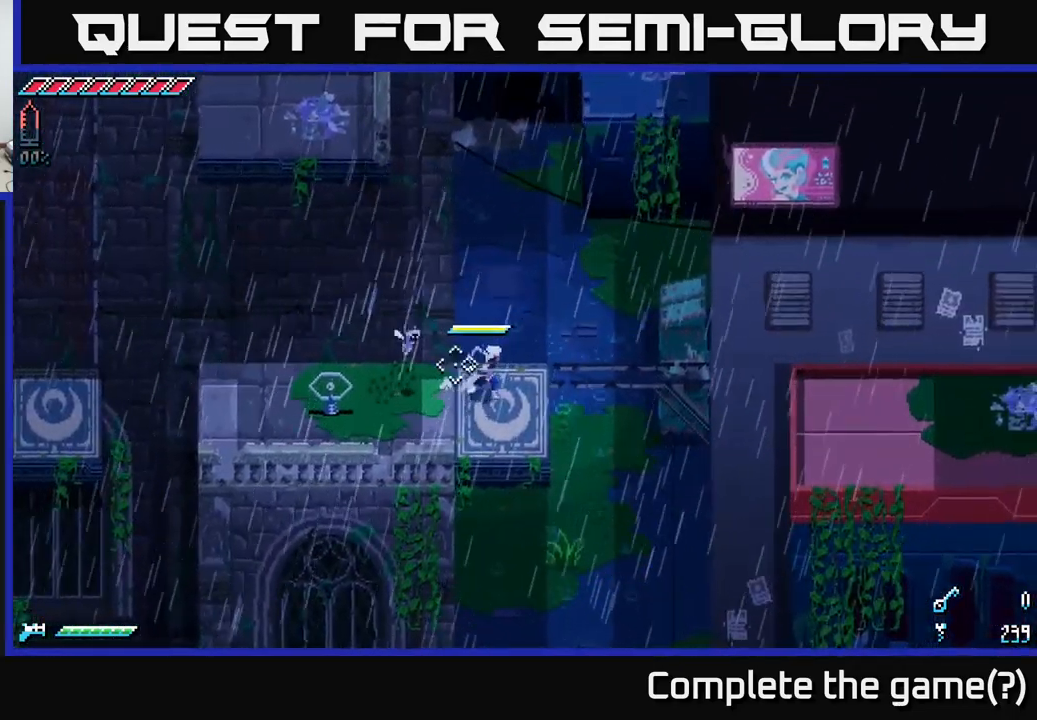
{"buttons": ["L2"], "left_stick": "center", "right_stick": "left", "events": [[33, "right_stick", "left"], [200, "left_stick", "center"], [450, "L2", "down"]]}